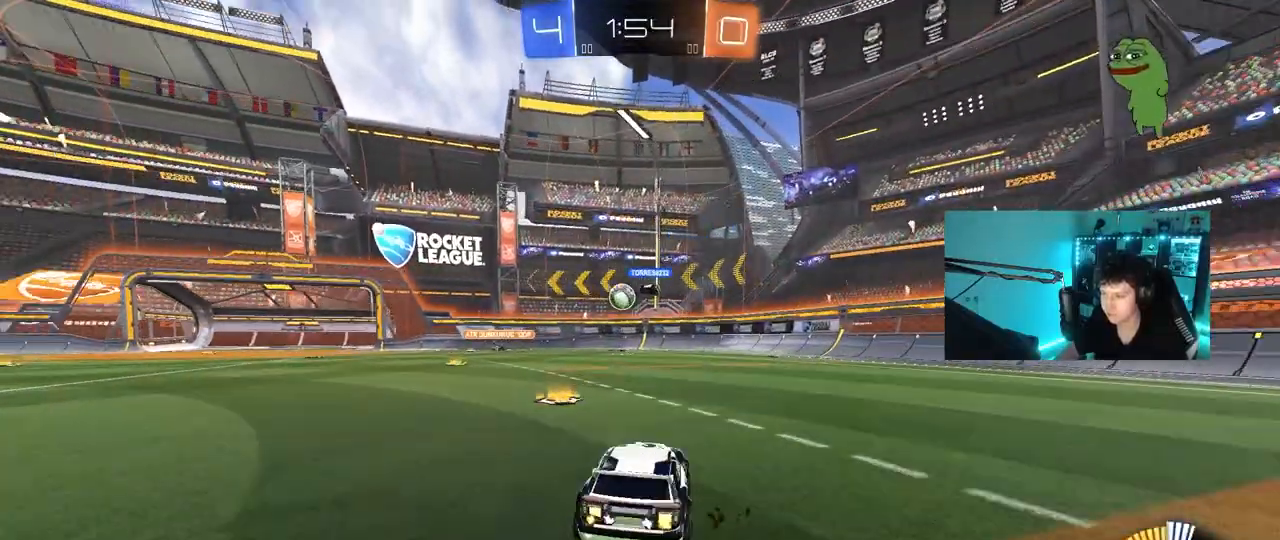
Gameplay with keyboard and mouse; each line is a JSON object with the keys and mouse buttons held at the frame after it. "events" lists presses ("down") and releases ("up") of "1", "2", "3", "4", "5", "a", "alt", "c", "caps_lock", "ctrl", "d", "e", "f", "g", "q", "r", "s", "shift", "space", "t", "tab", "v", "w", "x", "z", "mouse_left", "mouse_wheel" and "mouse_right" between this image and that frame as [ms after this image, input, new state], when the widget could be followed in between. "mouse_left", "mouse_wheel", "mouse_right" = the "left", "wheel", "right" buttons of the "mouse" list. No other keys are recorded. "wheel" means that the mouse wheel is clicked or scrolled. "mouse_move" is the direction in which the mouse moves at that frame (one of eight, or "still"), when it could be read.
{"keys": ["a", "w"], "mouse": [], "mouse_move": "still", "events": [[117, "a", "up"], [500, "a", "down"]]}
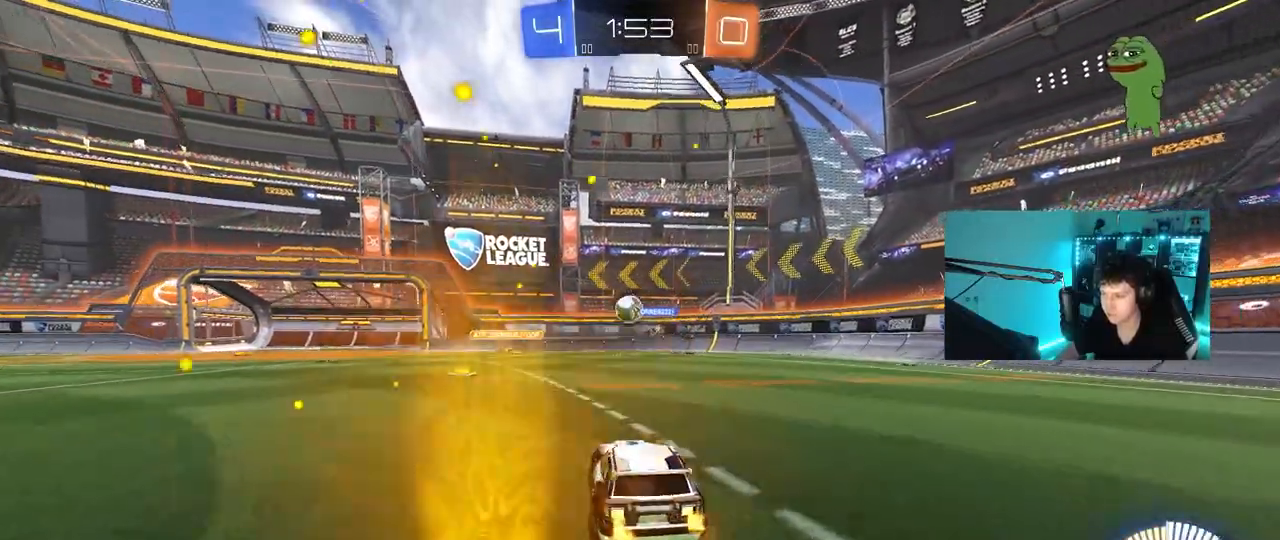
{"keys": [], "mouse": [], "mouse_move": "still", "events": [[83, "a", "up"], [267, "a", "down"], [317, "w", "up"], [367, "a", "up"]]}
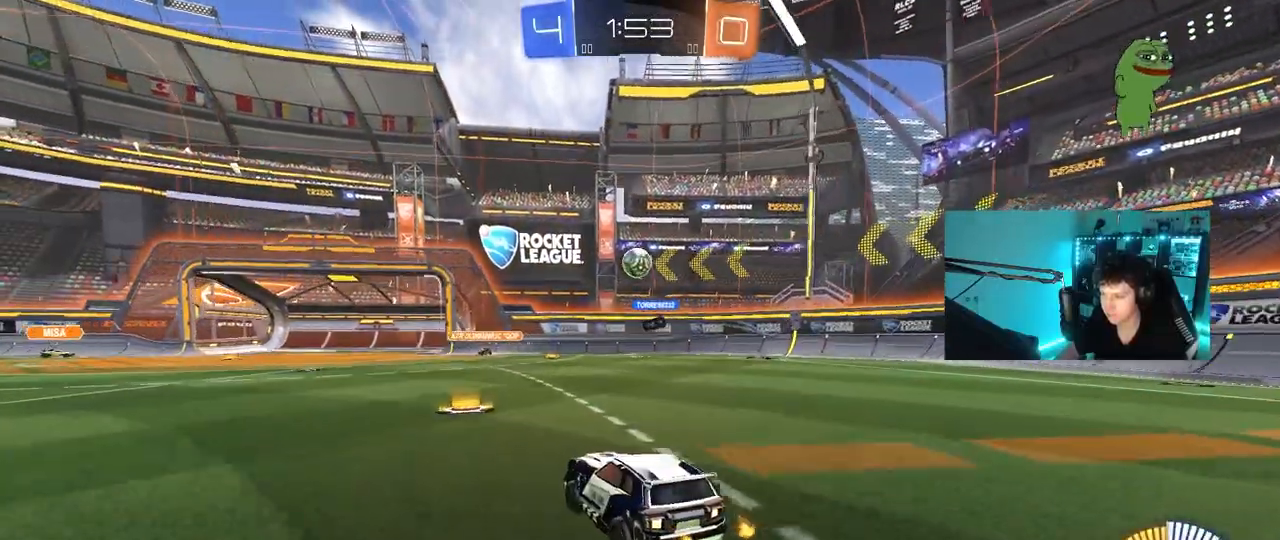
{"keys": ["w"], "mouse": [], "mouse_move": "still", "events": [[17, "s", "down"], [100, "s", "up"], [150, "d", "down"], [283, "d", "up"], [333, "w", "down"]]}
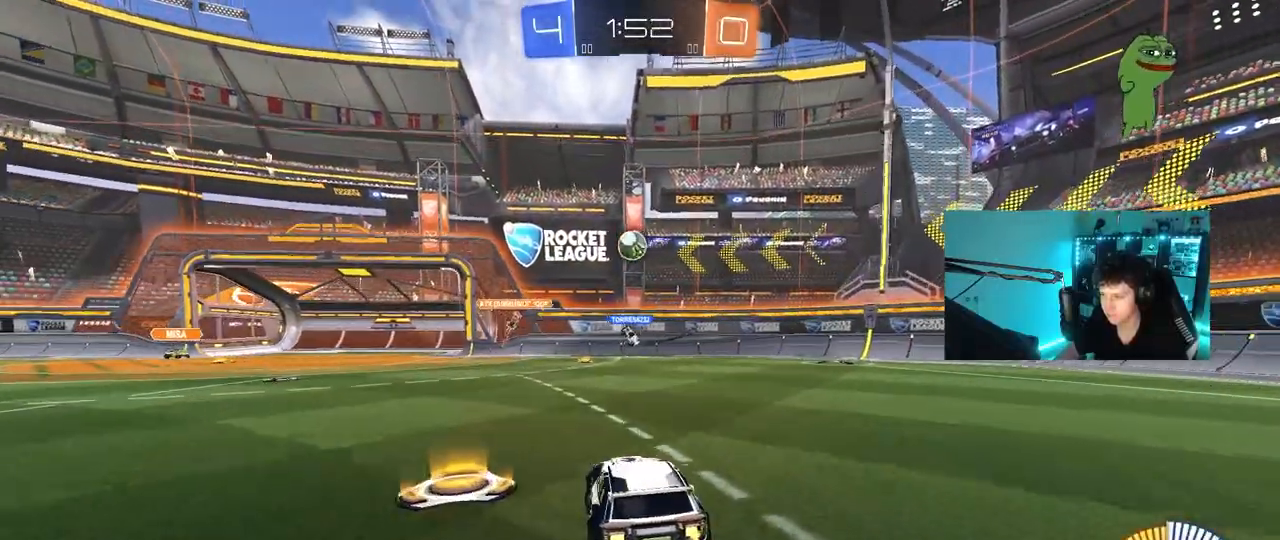
{"keys": ["d", "w"], "mouse": [], "mouse_move": "still", "events": [[33, "d", "down"], [167, "shift", "down"], [250, "shift", "up"]]}
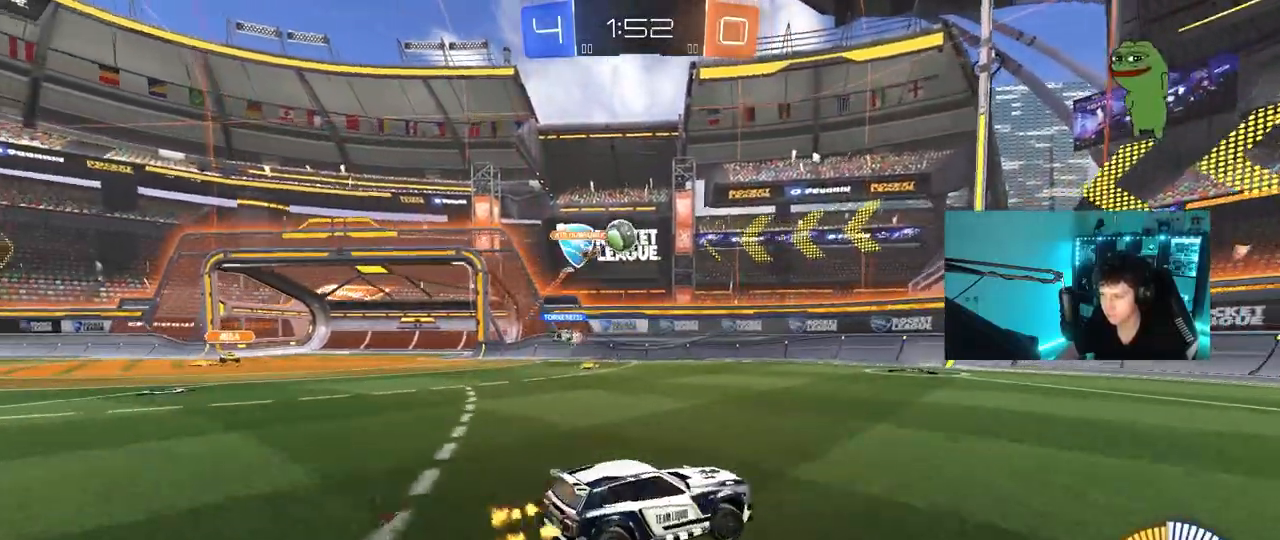
{"keys": ["w"], "mouse": ["left"], "mouse_move": "still", "events": [[267, "d", "up"], [267, "mouse_left", "down"]]}
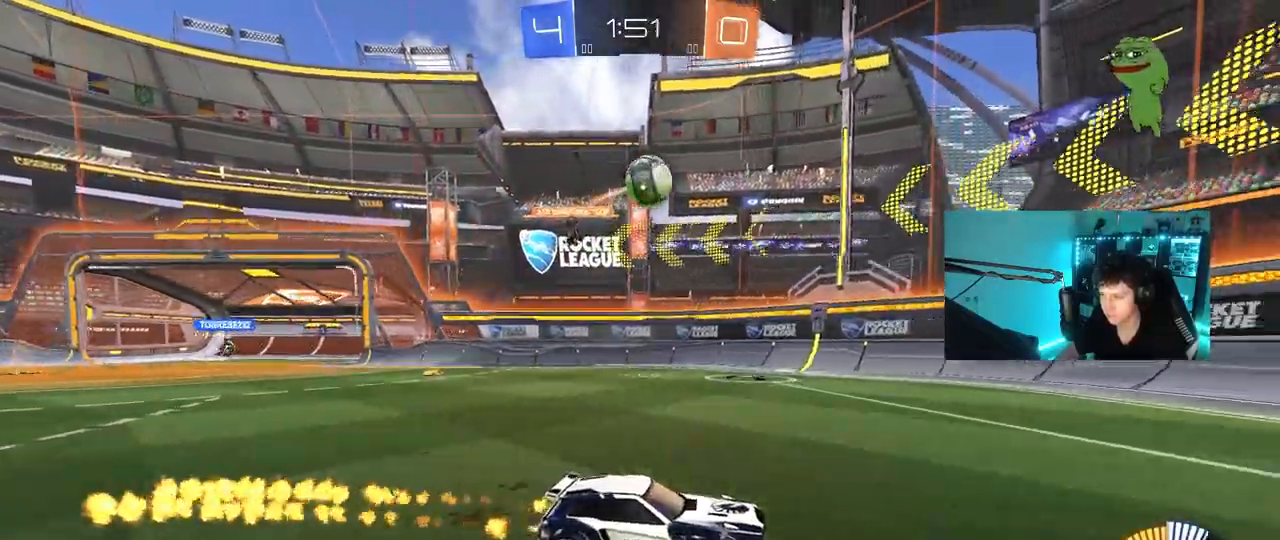
{"keys": ["d", "shift", "w"], "mouse": [], "mouse_move": "still", "events": [[150, "mouse_left", "up"], [200, "d", "down"], [283, "shift", "down"]]}
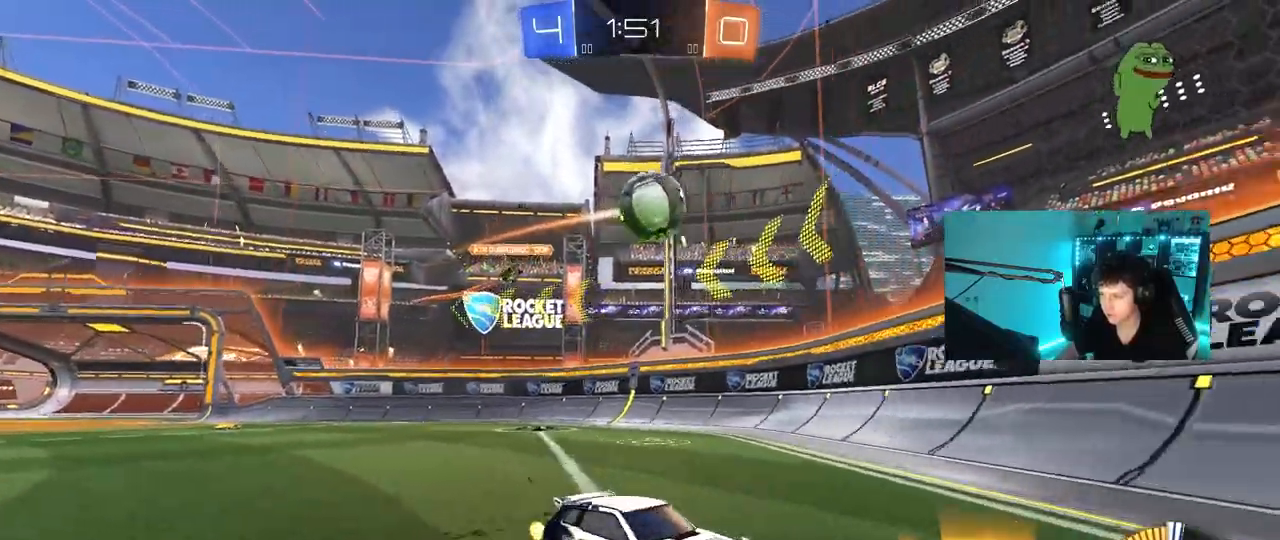
{"keys": ["d", "w"], "mouse": [], "mouse_move": "still", "events": [[67, "shift", "up"]]}
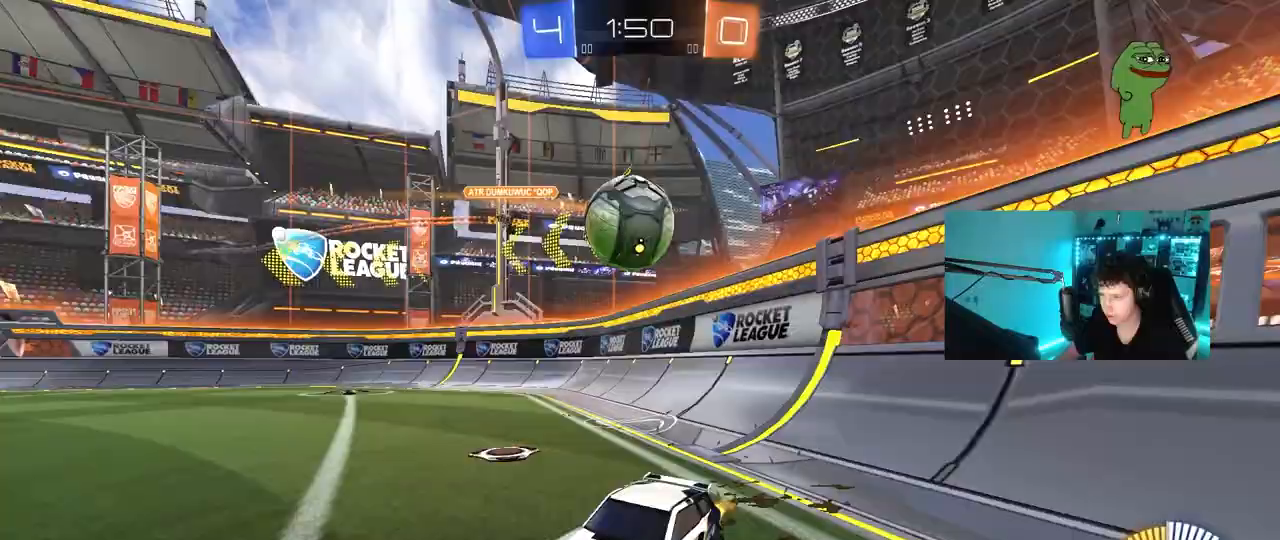
{"keys": ["d"], "mouse": [], "mouse_move": "still", "events": [[83, "d", "up"], [83, "w", "up"], [233, "d", "down"], [367, "d", "up"], [417, "d", "down"], [417, "w", "down"], [500, "w", "up"]]}
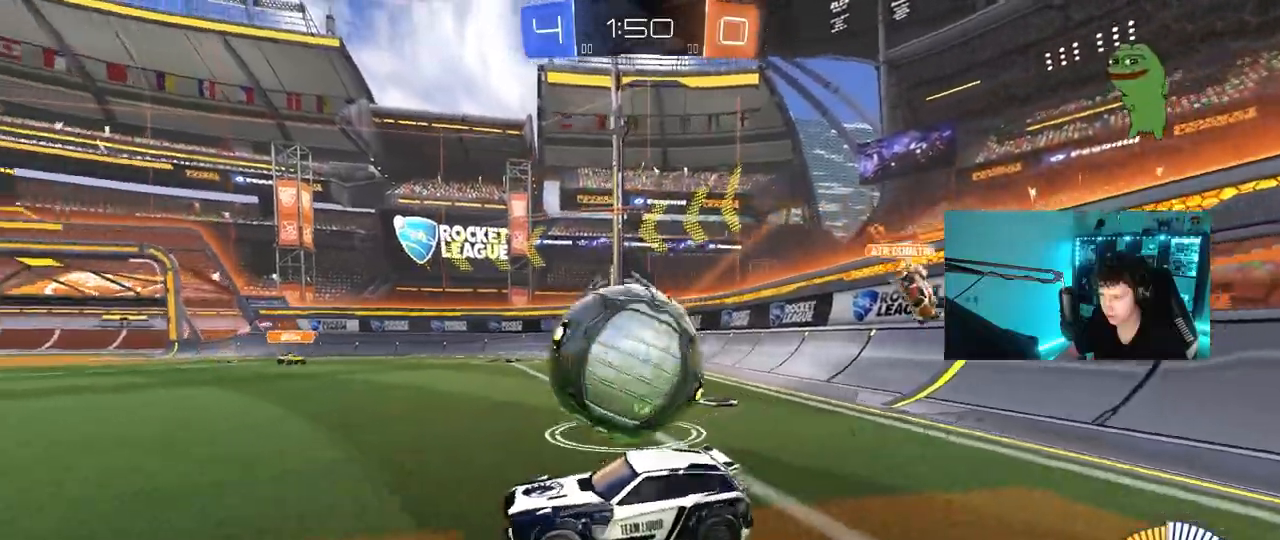
{"keys": ["a", "s", "shift"], "mouse": ["left"], "mouse_move": "down-left", "events": [[50, "d", "up"], [100, "mouse_right", "down"], [100, "s", "down"], [200, "d", "down"], [283, "d", "up"], [283, "s", "up"], [383, "mouse_left", "down"], [383, "s", "down"], [433, "a", "down"], [433, "shift", "down"], [483, "mouse_right", "up"]]}
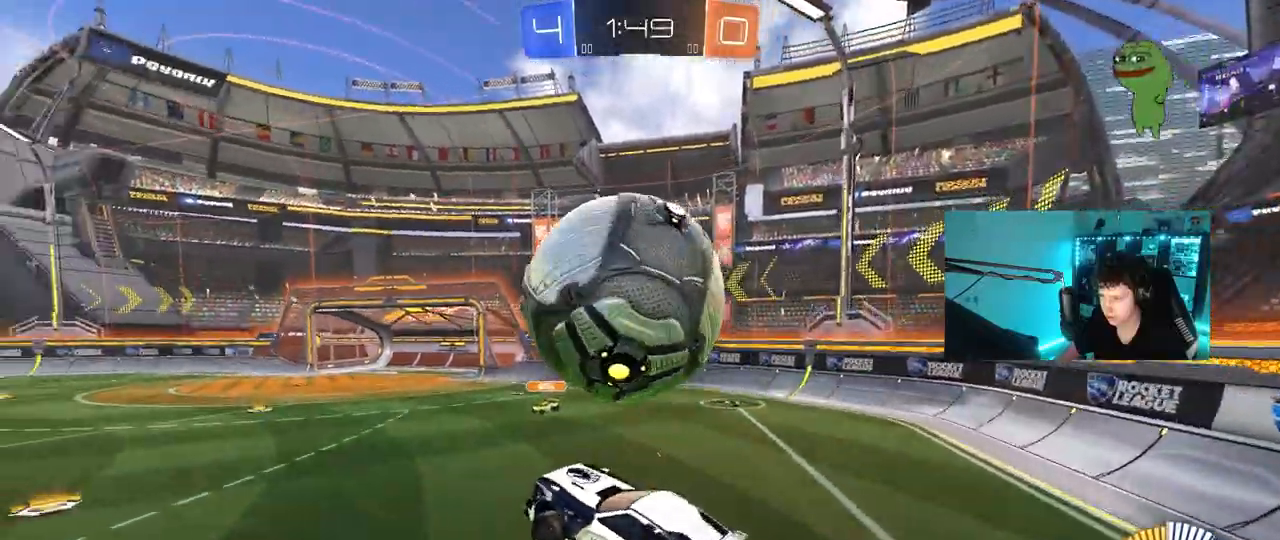
{"keys": ["d"], "mouse": ["left"], "mouse_move": "still", "events": [[17, "a", "up"], [67, "d", "down"], [67, "mouse_left", "up"], [67, "s", "up"], [67, "shift", "up"], [167, "mouse_left", "down"], [217, "w", "down"], [267, "a", "down"], [267, "d", "up"], [300, "mouse_left", "up"], [350, "a", "up"], [400, "mouse_left", "down"], [400, "w", "up"], [450, "d", "down"]]}
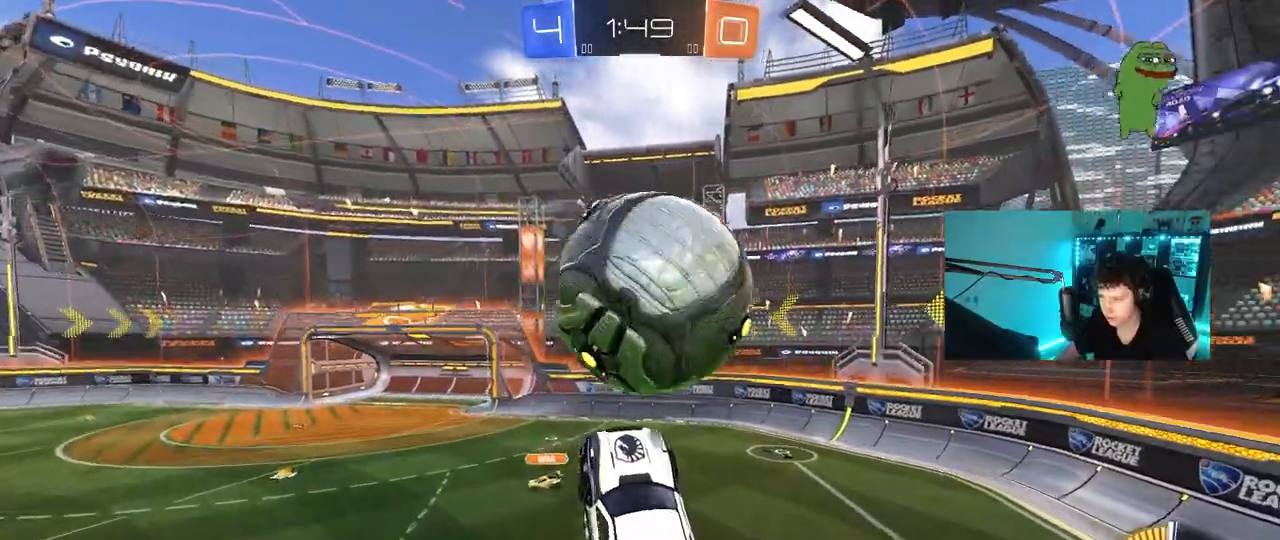
{"keys": ["a", "shift"], "mouse": ["left"], "mouse_move": "still", "events": [[33, "d", "up"], [83, "w", "down"], [133, "w", "up"], [183, "d", "down"], [233, "d", "up"], [233, "s", "down"], [267, "d", "down"], [333, "a", "down"], [333, "shift", "down"], [367, "d", "up"], [367, "s", "up"]]}
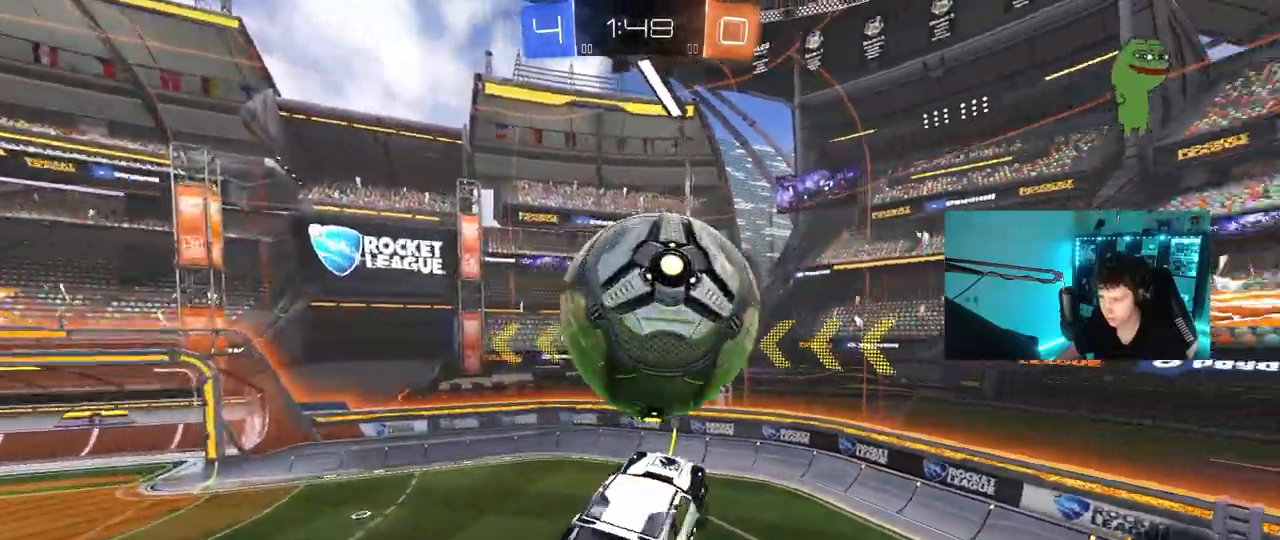
{"keys": ["a", "d", "s"], "mouse": ["left"], "mouse_move": "still", "events": [[100, "d", "down"], [100, "s", "down"], [150, "a", "up"], [150, "shift", "up"], [250, "s", "up"], [433, "a", "down"], [433, "s", "down"]]}
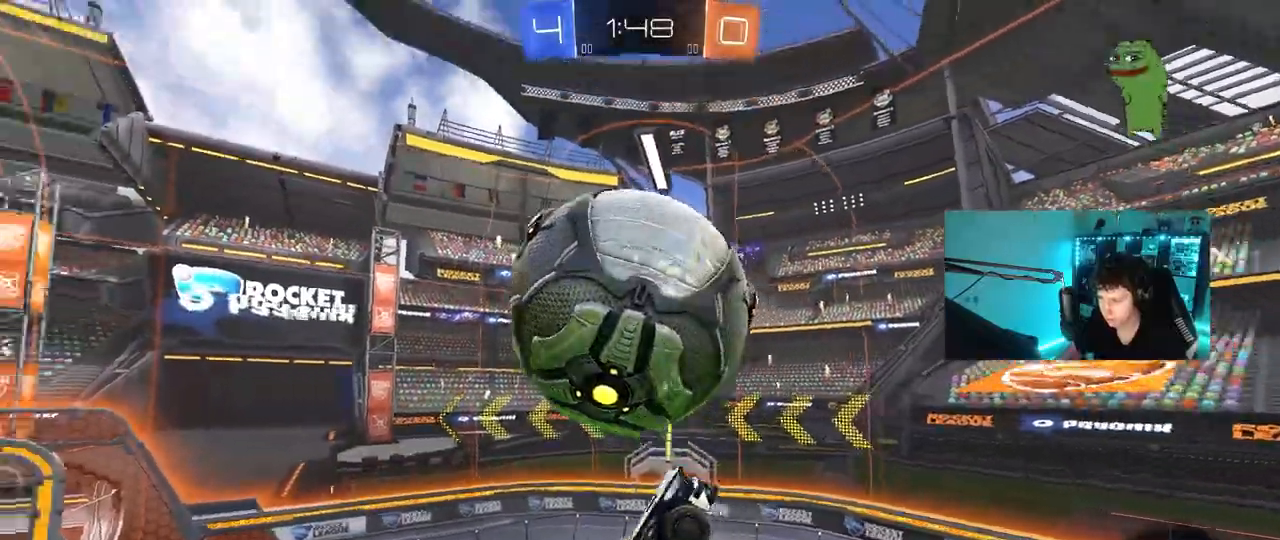
{"keys": ["a", "shift"], "mouse": [], "mouse_move": "still", "events": [[17, "d", "up"], [17, "shift", "down"], [67, "mouse_left", "up"], [67, "s", "up"], [167, "mouse_left", "down"], [167, "w", "down"], [350, "mouse_left", "up"], [450, "w", "up"]]}
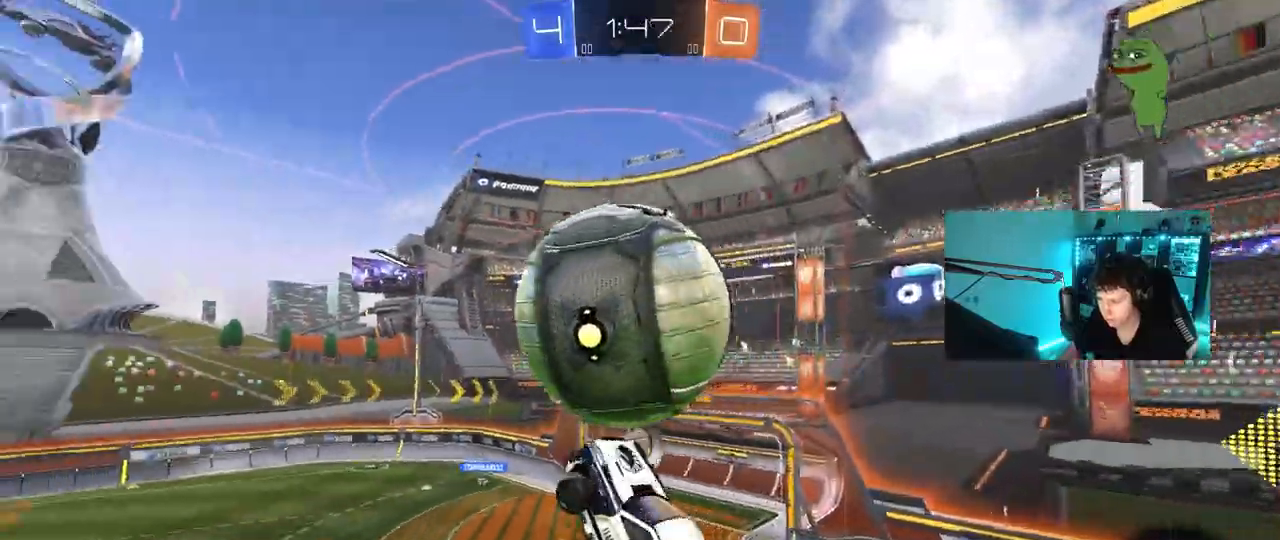
{"keys": ["a", "s"], "mouse": ["left"], "mouse_move": "still", "events": [[33, "w", "down"], [133, "w", "up"], [233, "s", "down"], [417, "s", "up"], [467, "mouse_left", "down"], [500, "s", "down"], [500, "shift", "up"]]}
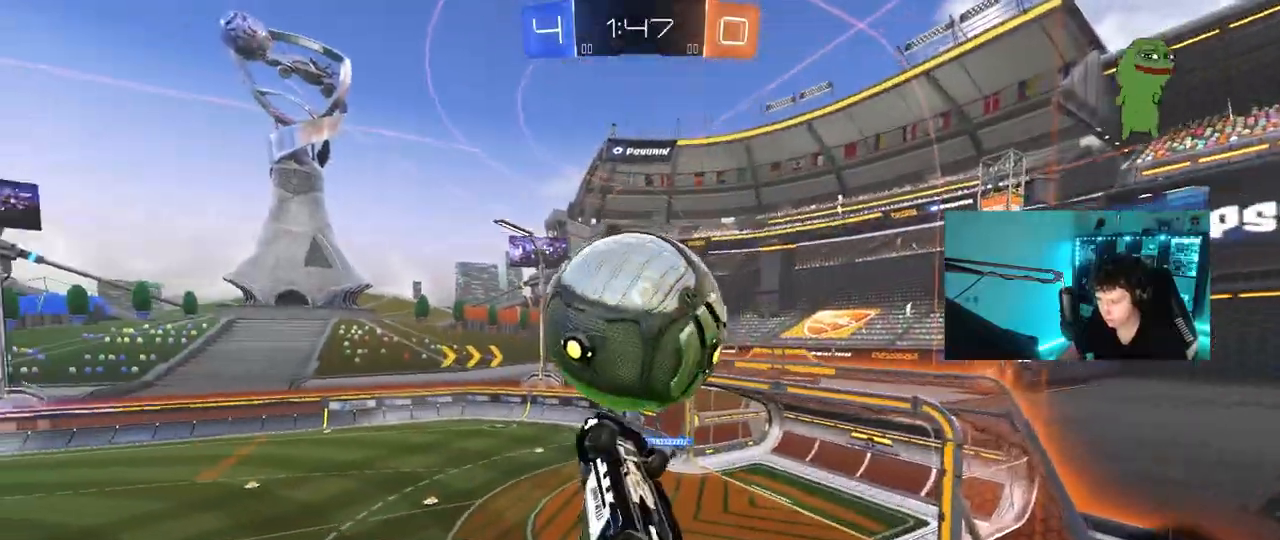
{"keys": ["d", "shift"], "mouse": ["left"], "mouse_move": "still", "events": [[150, "a", "up"], [150, "s", "up"], [283, "d", "down"], [333, "s", "down"], [433, "shift", "down"], [483, "s", "up"]]}
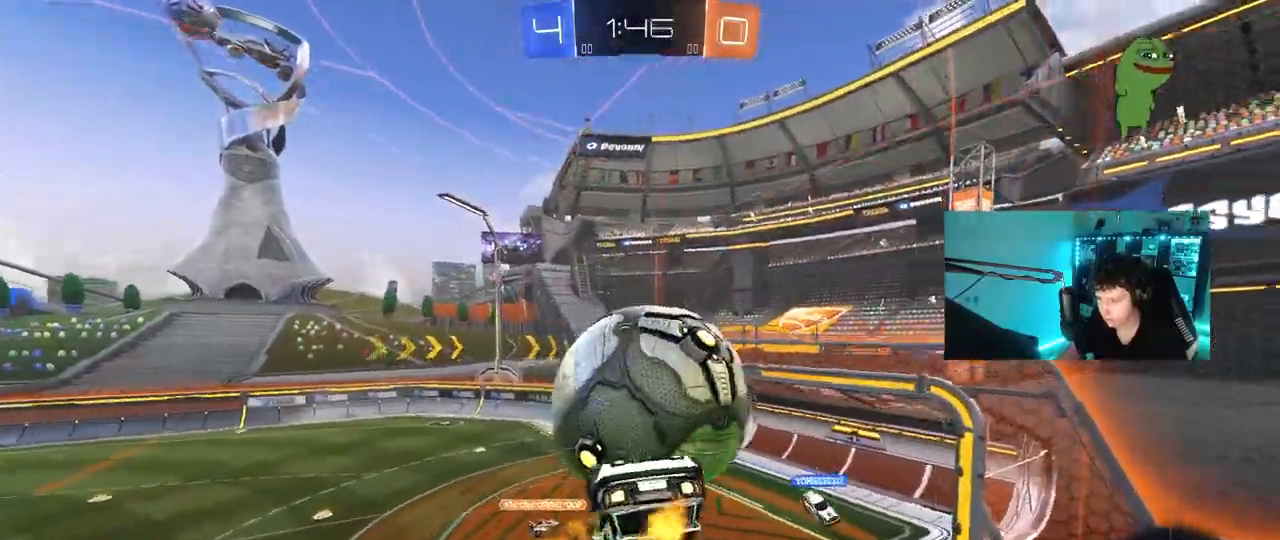
{"keys": ["d", "s", "shift"], "mouse": ["left", "right"], "mouse_move": "down-left", "events": [[67, "mouse_left", "up"], [117, "d", "up"], [117, "w", "down"], [217, "mouse_right", "down"], [250, "d", "down"], [300, "mouse_right", "up"], [350, "mouse_right", "down"], [450, "s", "down"], [450, "w", "up"], [483, "mouse_left", "down"]]}
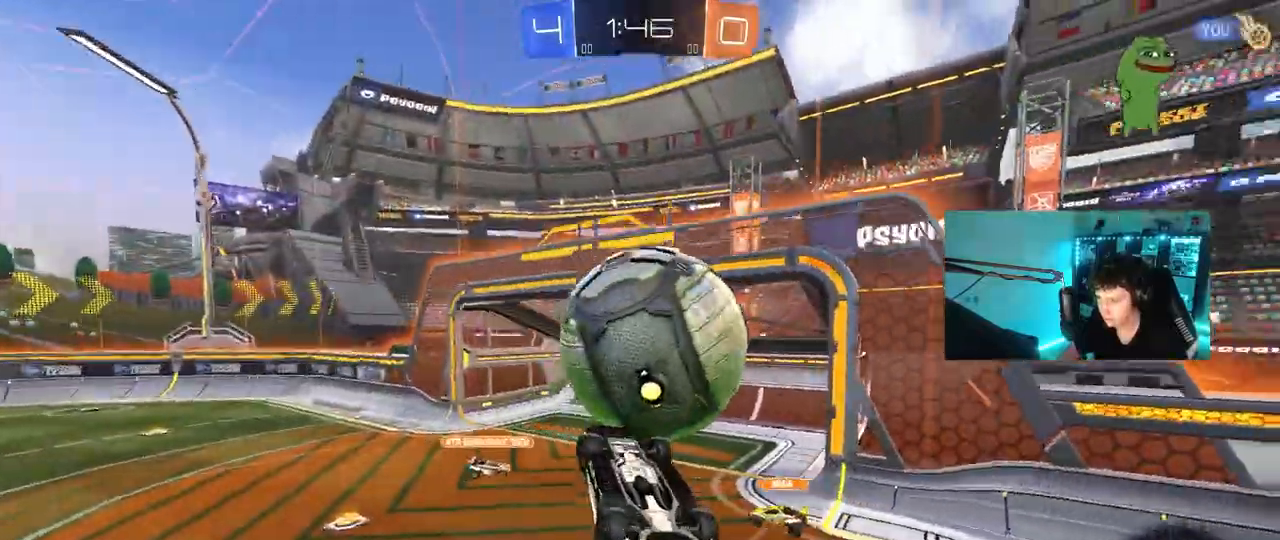
{"keys": ["d"], "mouse": [], "mouse_move": "still", "events": [[33, "mouse_right", "up"], [133, "s", "up"], [183, "mouse_left", "up"], [267, "w", "down"], [417, "shift", "up"], [467, "w", "up"]]}
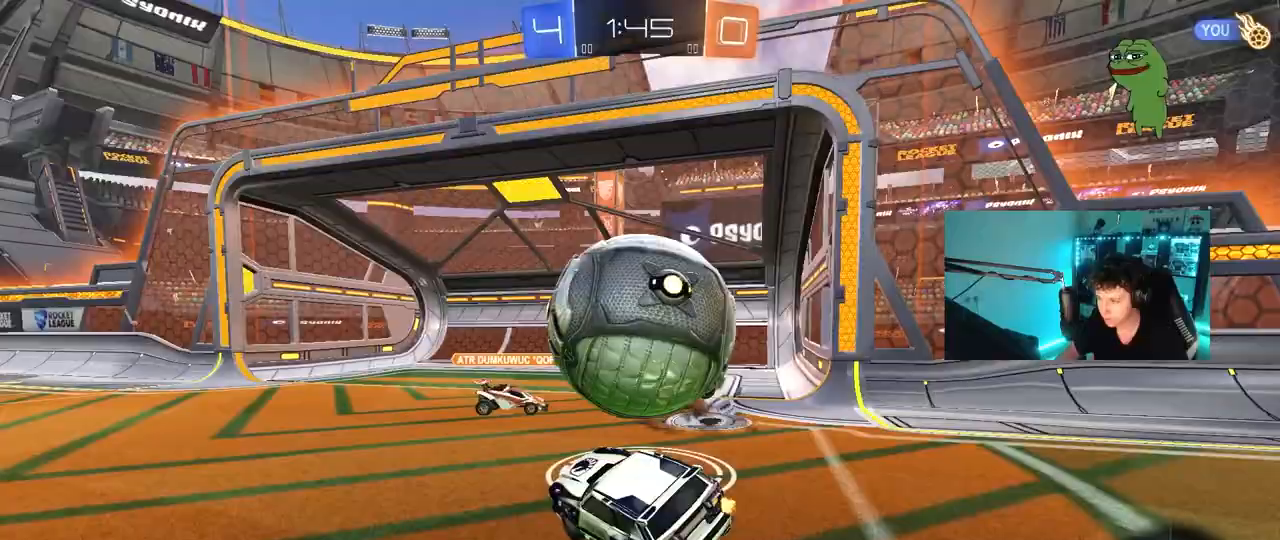
{"keys": ["a", "space", "w"], "mouse": [], "mouse_move": "still", "events": [[17, "d", "up"], [150, "a", "down"], [283, "w", "down"], [483, "space", "down"]]}
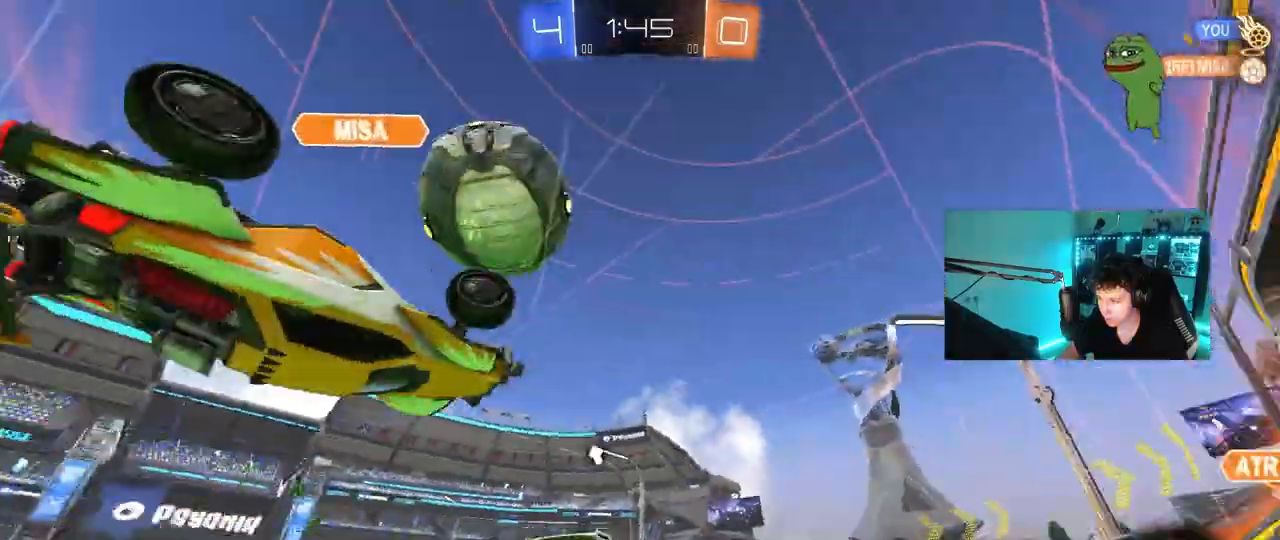
{"keys": ["w"], "mouse": ["left"], "mouse_move": "still", "events": [[167, "space", "up"], [250, "a", "up"], [483, "mouse_left", "down"]]}
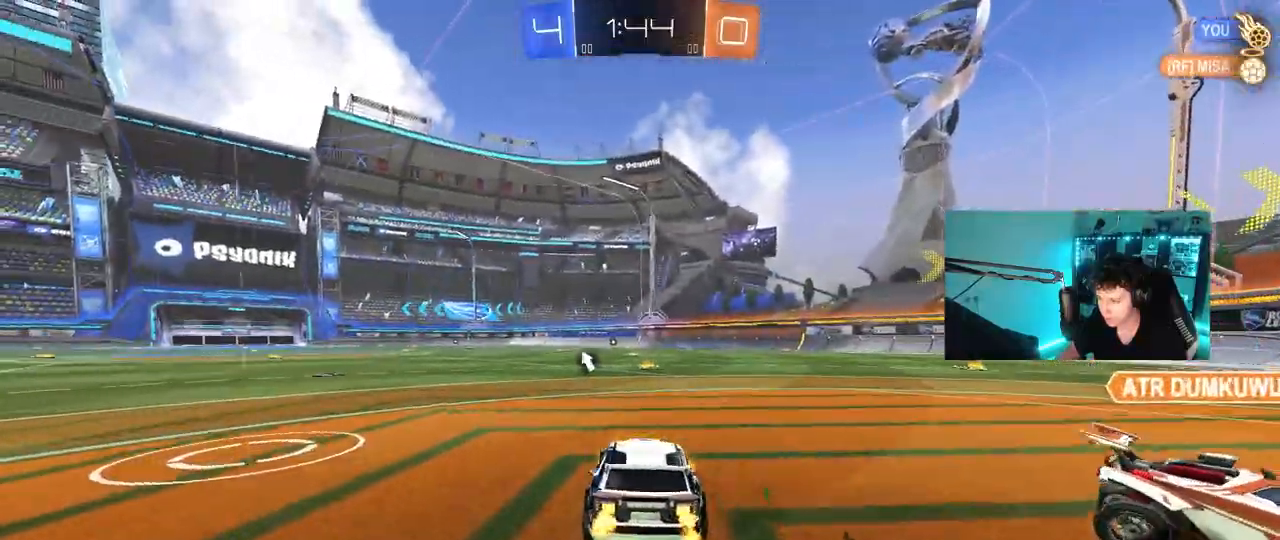
{"keys": ["a", "s", "shift"], "mouse": ["left"], "mouse_move": "right", "events": [[50, "d", "down"], [133, "mouse_right", "down"], [183, "d", "up"], [233, "a", "down"], [233, "mouse_right", "up"], [233, "shift", "down"], [267, "mouse_right", "down"], [317, "s", "down"], [317, "w", "up"], [467, "mouse_right", "up"]]}
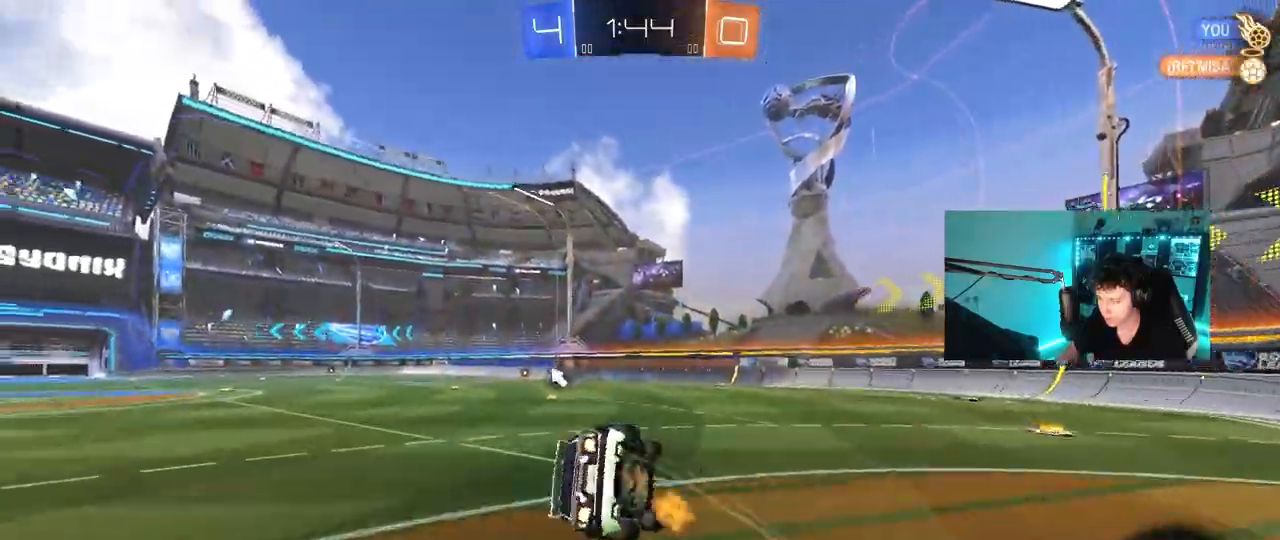
{"keys": ["a", "s", "shift"], "mouse": ["left"], "mouse_move": "still", "events": [[250, "s", "up"], [383, "s", "down"]]}
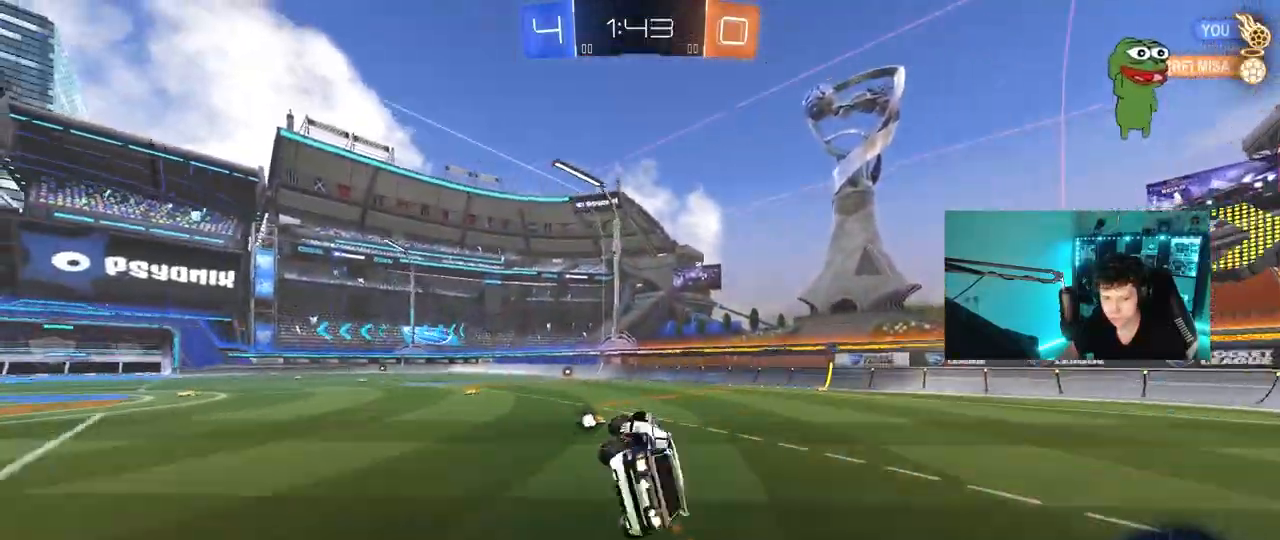
{"keys": ["w"], "mouse": [], "mouse_move": "still", "events": [[67, "shift", "up"], [117, "s", "up"], [167, "a", "up"], [300, "w", "down"], [500, "mouse_left", "up"]]}
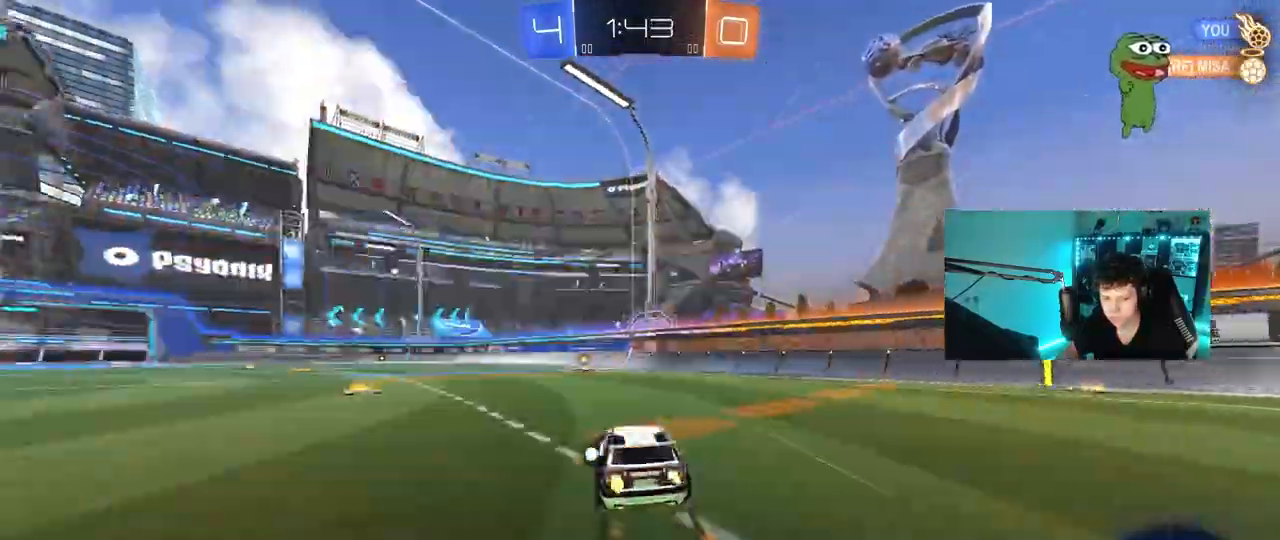
{"keys": ["space", "w"], "mouse": [], "mouse_move": "still", "events": [[317, "space", "down"]]}
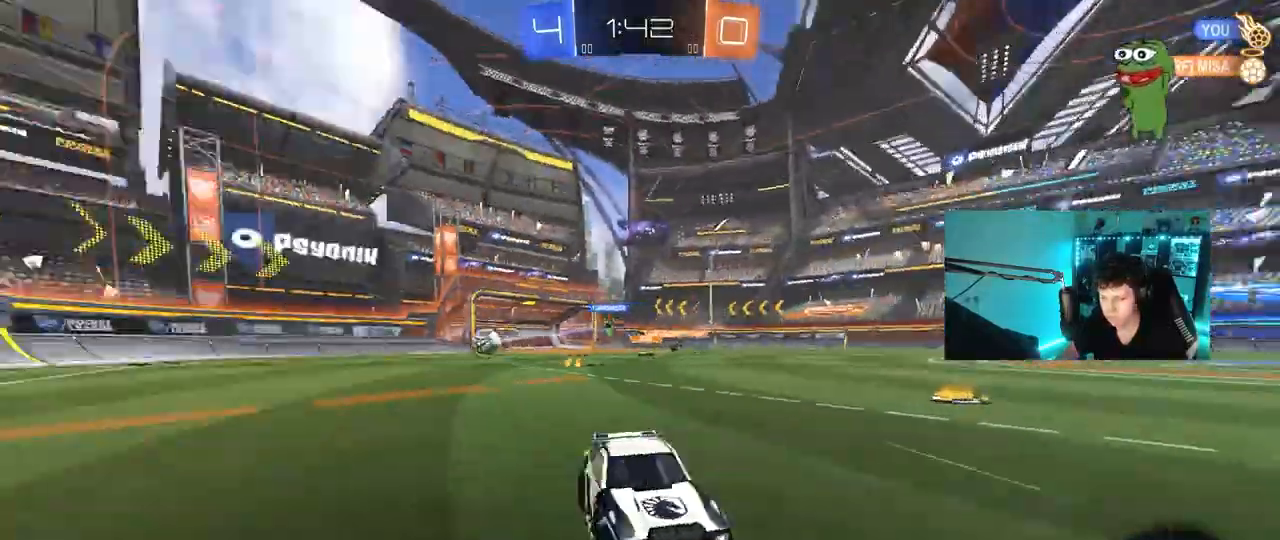
{"keys": ["a", "w"], "mouse": [], "mouse_move": "still", "events": [[17, "space", "up"], [283, "a", "down"], [333, "shift", "down"], [433, "shift", "up"]]}
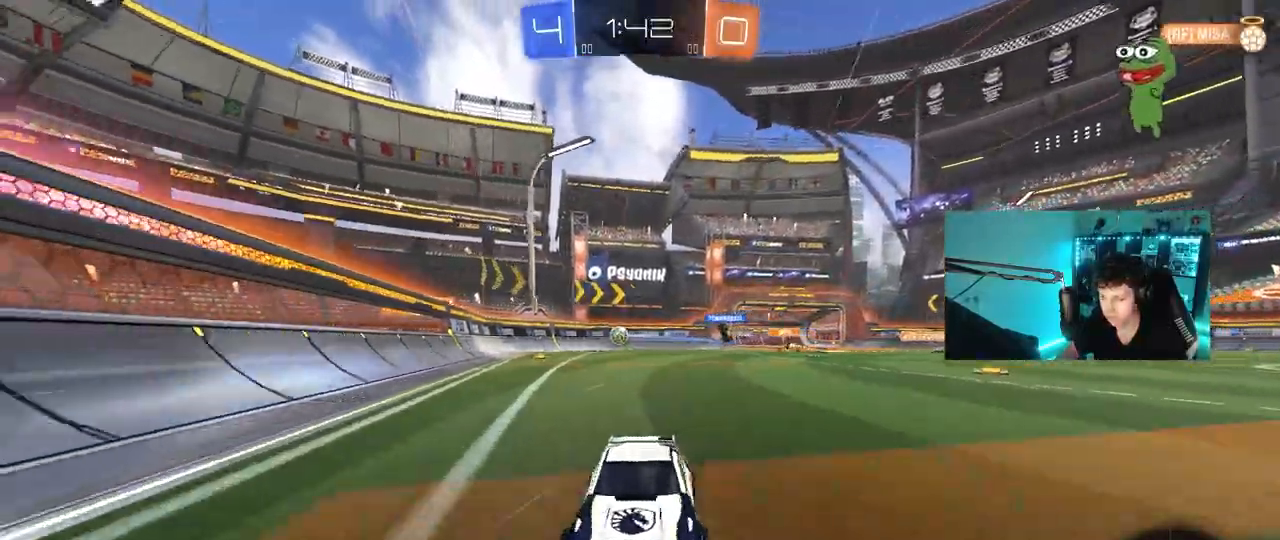
{"keys": ["a", "w"], "mouse": [], "mouse_move": "still", "events": [[17, "a", "up"], [167, "a", "down"], [167, "shift", "down"], [300, "shift", "up"]]}
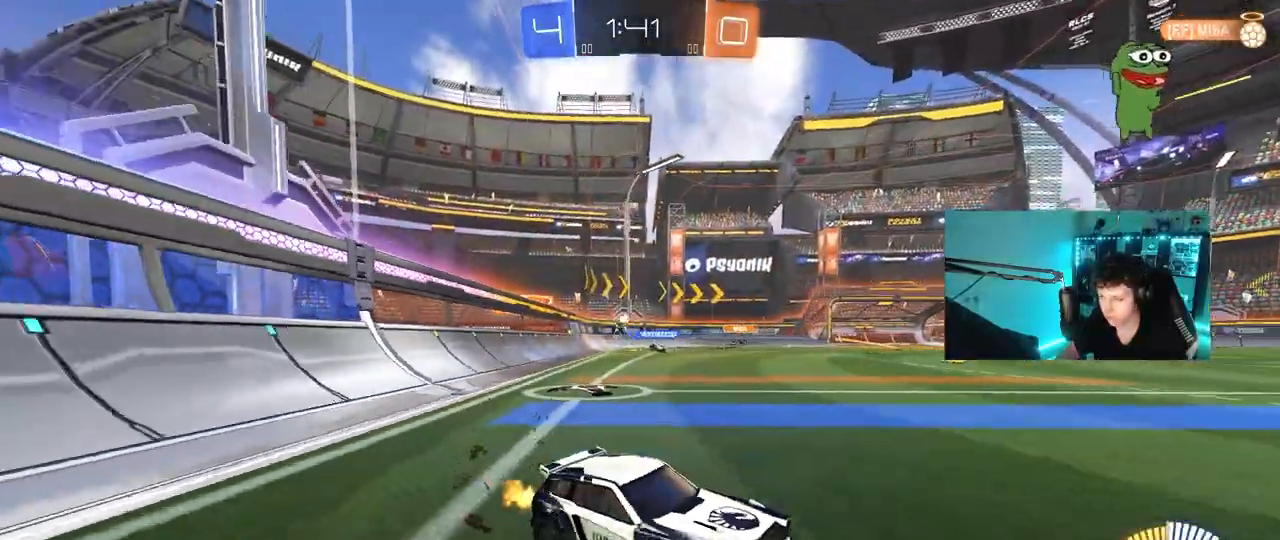
{"keys": ["a", "w"], "mouse": ["left"], "mouse_move": "still", "events": [[83, "shift", "down"], [183, "shift", "up"], [417, "mouse_left", "down"]]}
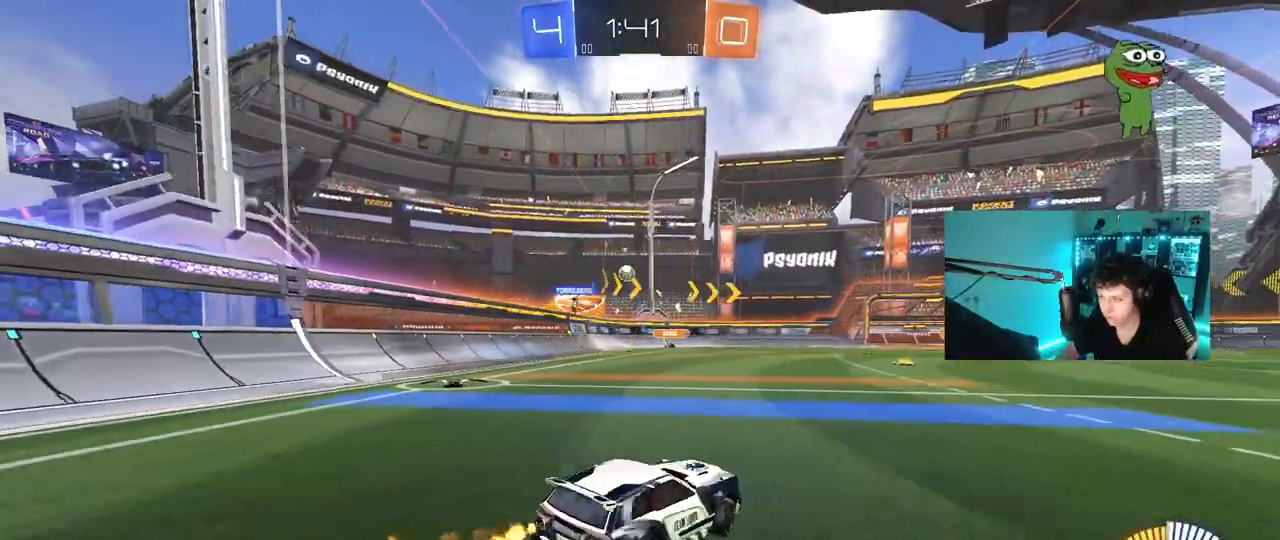
{"keys": ["a", "s", "shift"], "mouse": ["left", "right"], "mouse_move": "still", "events": [[50, "a", "up"], [50, "mouse_right", "down"], [100, "d", "down"], [100, "w", "up"], [150, "s", "down"], [283, "d", "up"], [283, "s", "up"], [383, "d", "down"], [383, "s", "down"], [483, "a", "down"], [483, "d", "up"], [483, "shift", "down"]]}
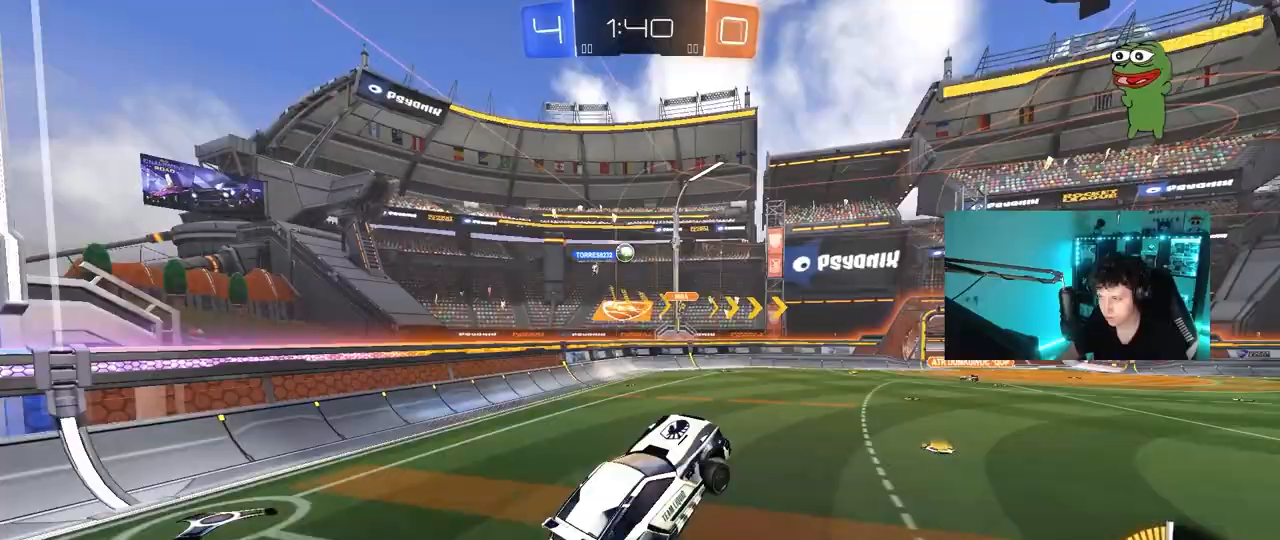
{"keys": ["a", "shift", "w"], "mouse": [], "mouse_move": "still", "events": [[33, "s", "up"], [67, "mouse_right", "up"], [167, "mouse_left", "up"], [217, "w", "down"]]}
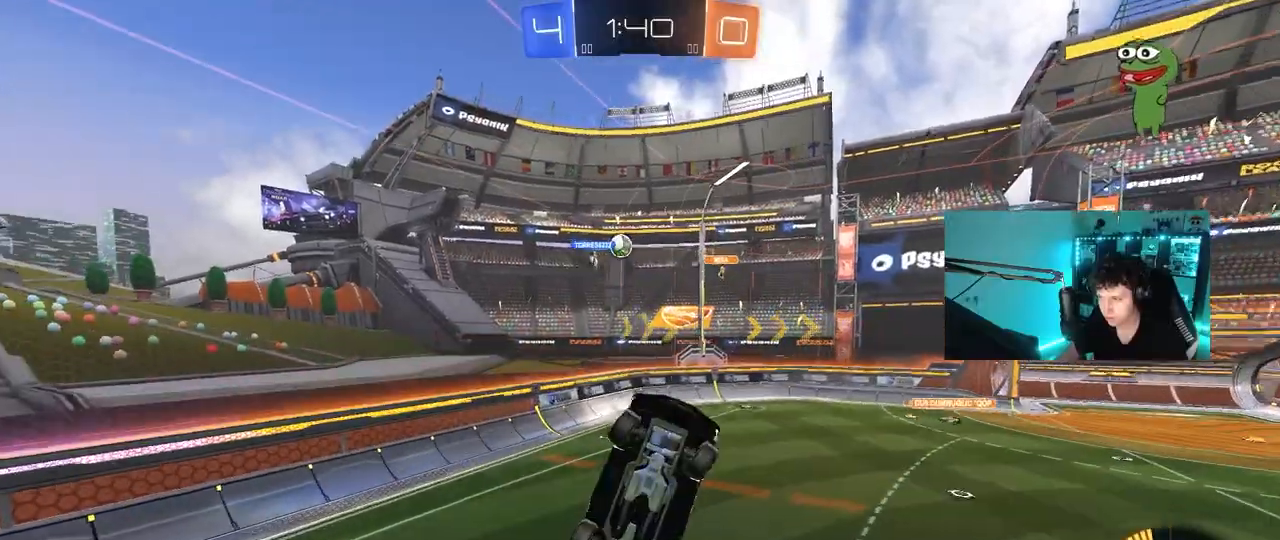
{"keys": ["a", "s", "shift"], "mouse": ["left"], "mouse_move": "still", "events": [[183, "w", "up"], [267, "mouse_left", "down"], [417, "s", "down"]]}
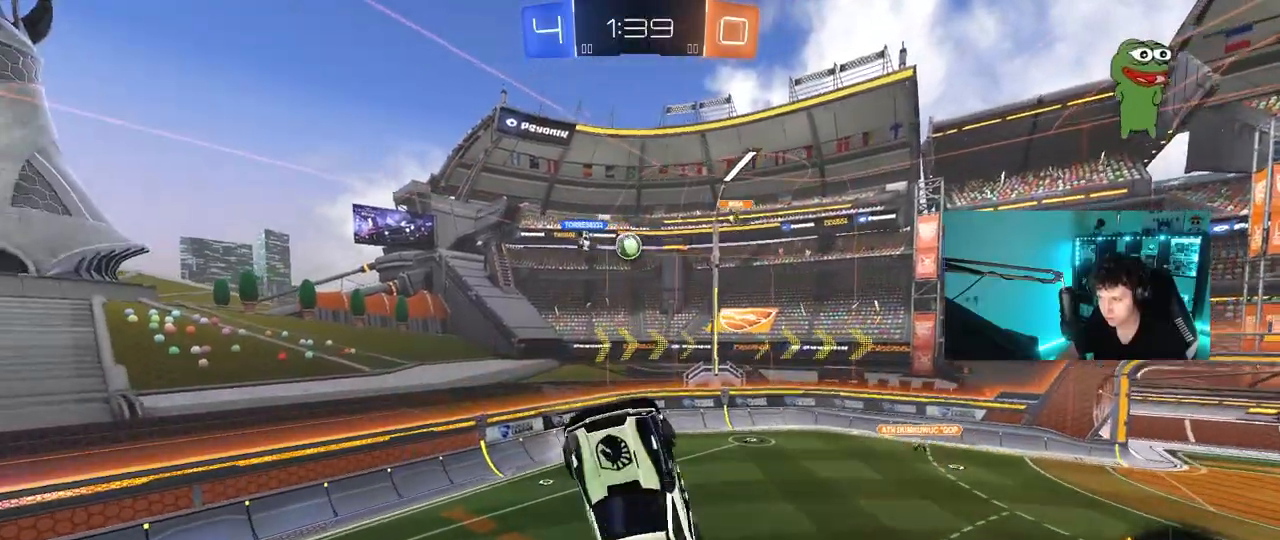
{"keys": ["d", "s"], "mouse": [], "mouse_move": "still", "events": [[50, "mouse_left", "up"], [50, "shift", "up"], [200, "s", "up"], [300, "a", "up"], [383, "d", "down"], [433, "s", "down"]]}